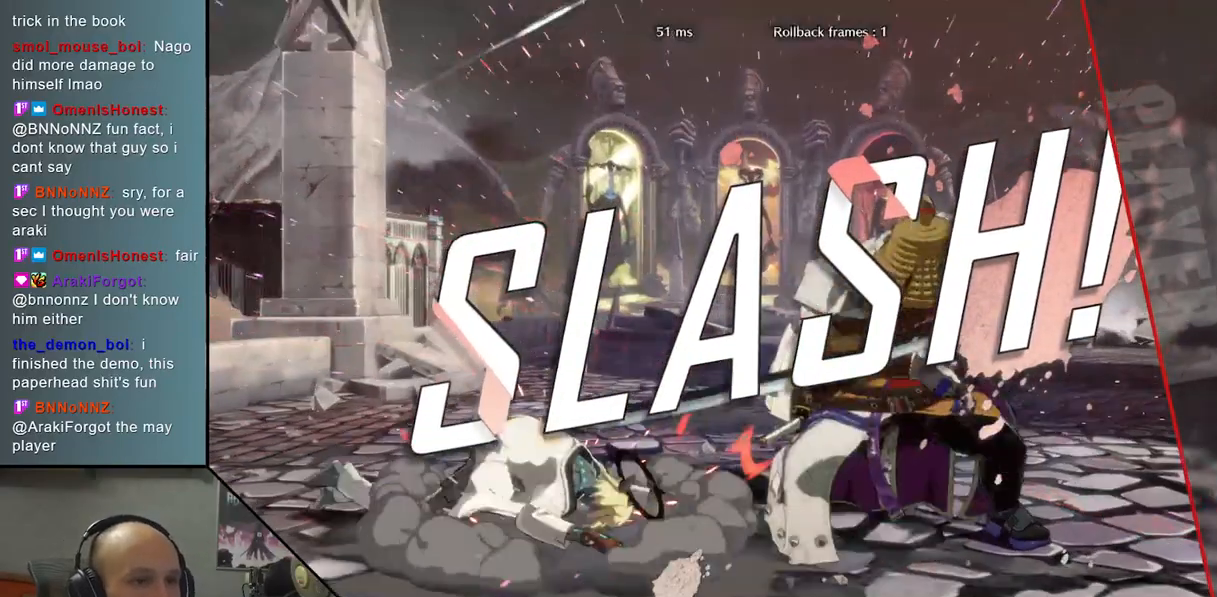
Gameplay with a controller (arcade stick); each line is a JSON object with the inputs held at the frame after it. "events" lists button and stick changes between this image and that frame as [ms after this image, input, new state], when the widget could be followed in between. Not read: L3 R3 other_buttons.
{"buttons": [], "left_stick": "left", "events": [[250, "left_stick", "left"]]}
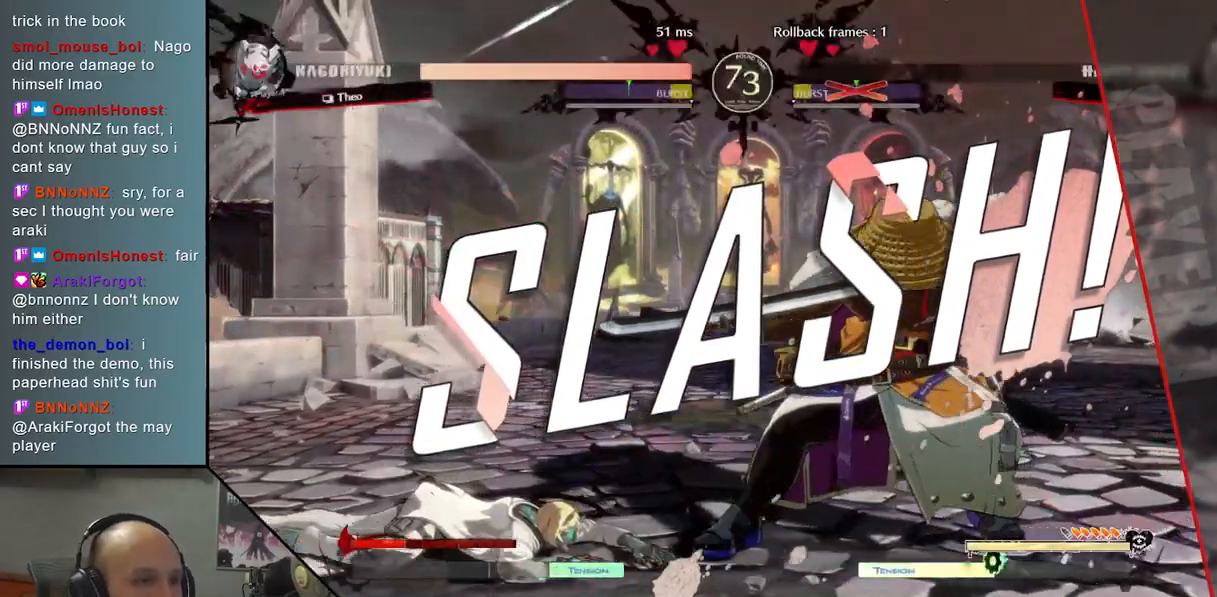
{"buttons": [], "left_stick": "left", "events": []}
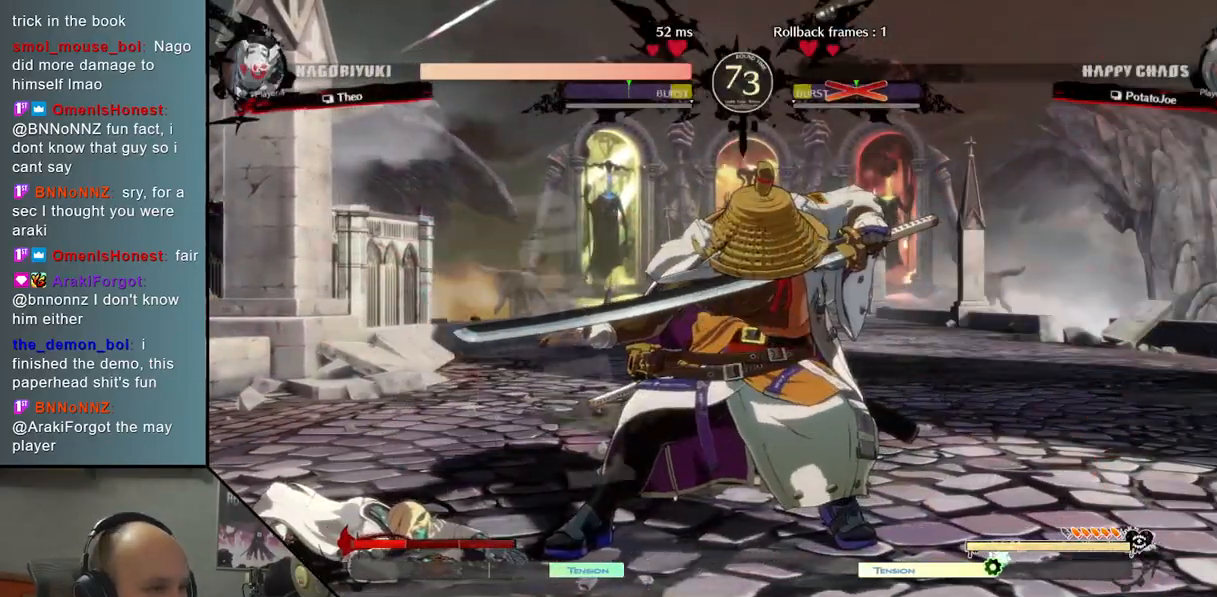
{"buttons": [], "left_stick": "left", "events": []}
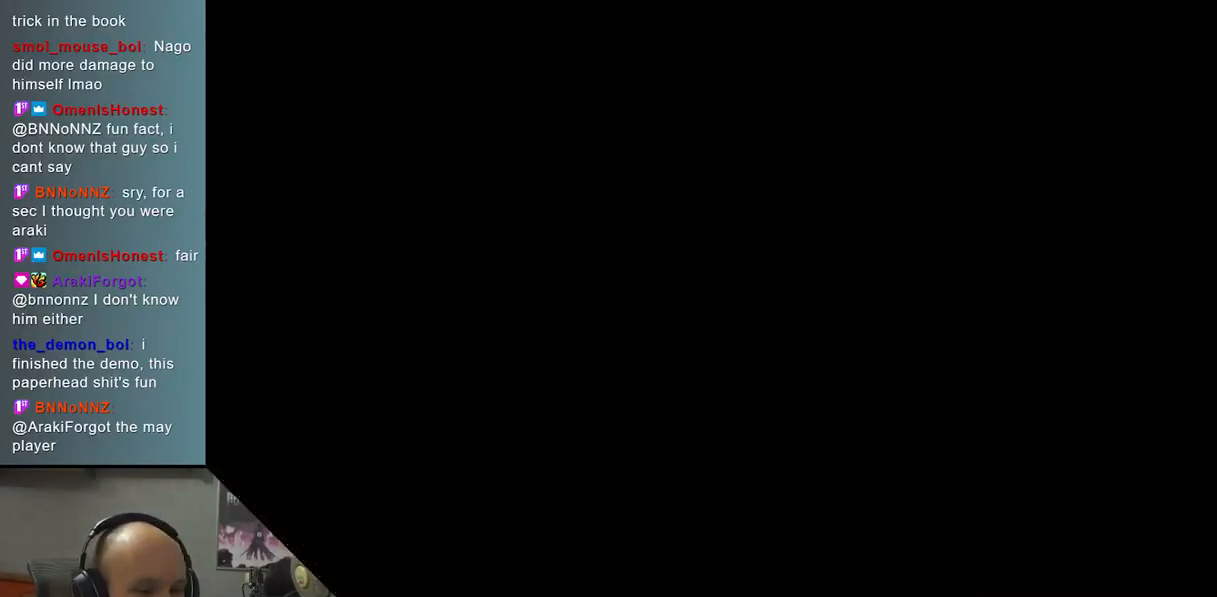
{"buttons": [], "left_stick": "left", "events": []}
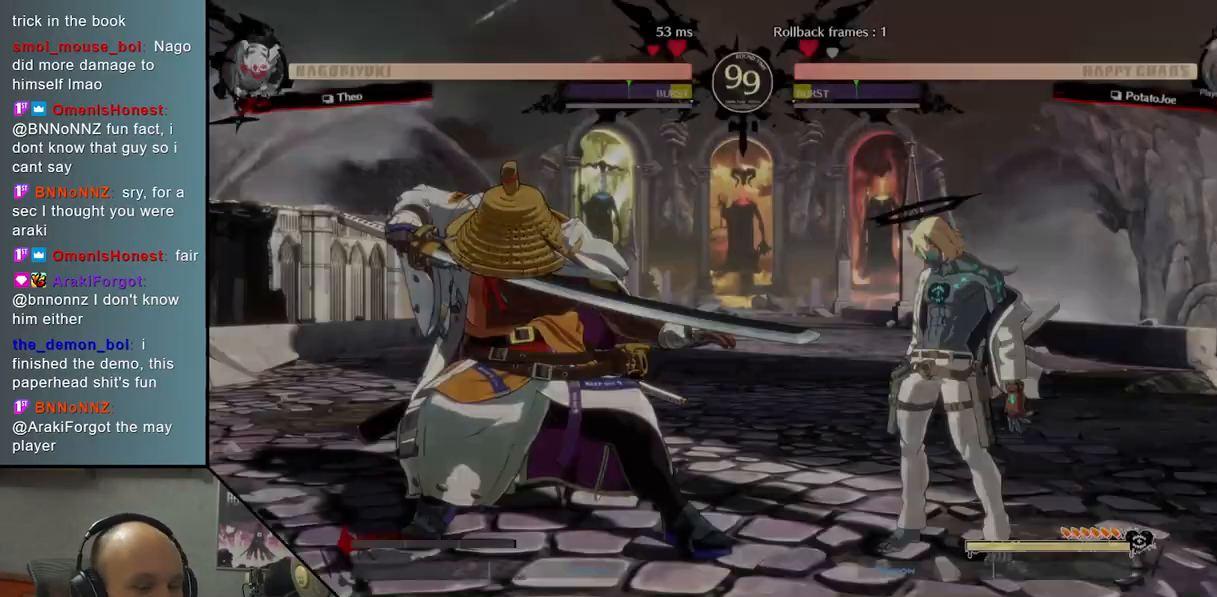
{"buttons": [], "left_stick": "left", "events": []}
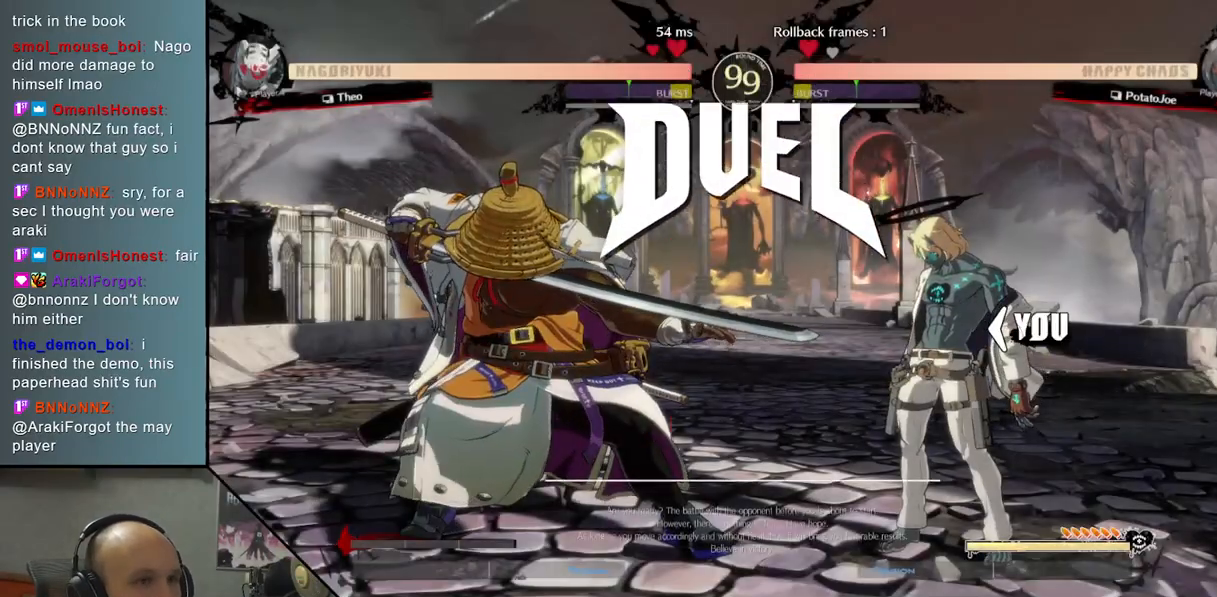
{"buttons": [], "left_stick": "left", "events": []}
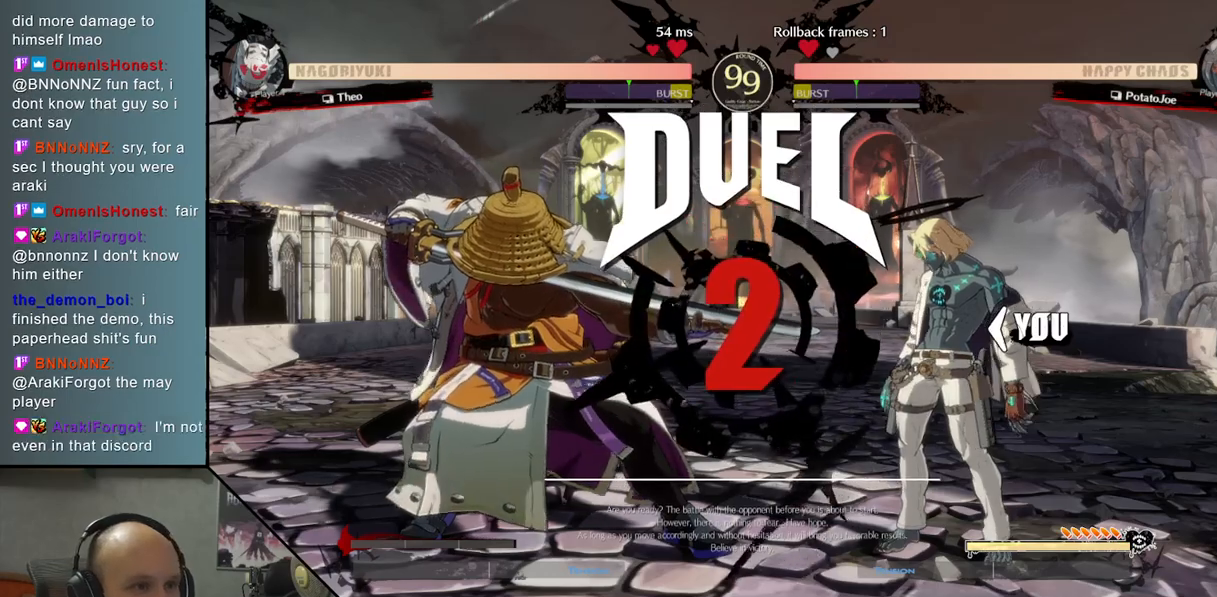
{"buttons": [], "left_stick": "left", "events": []}
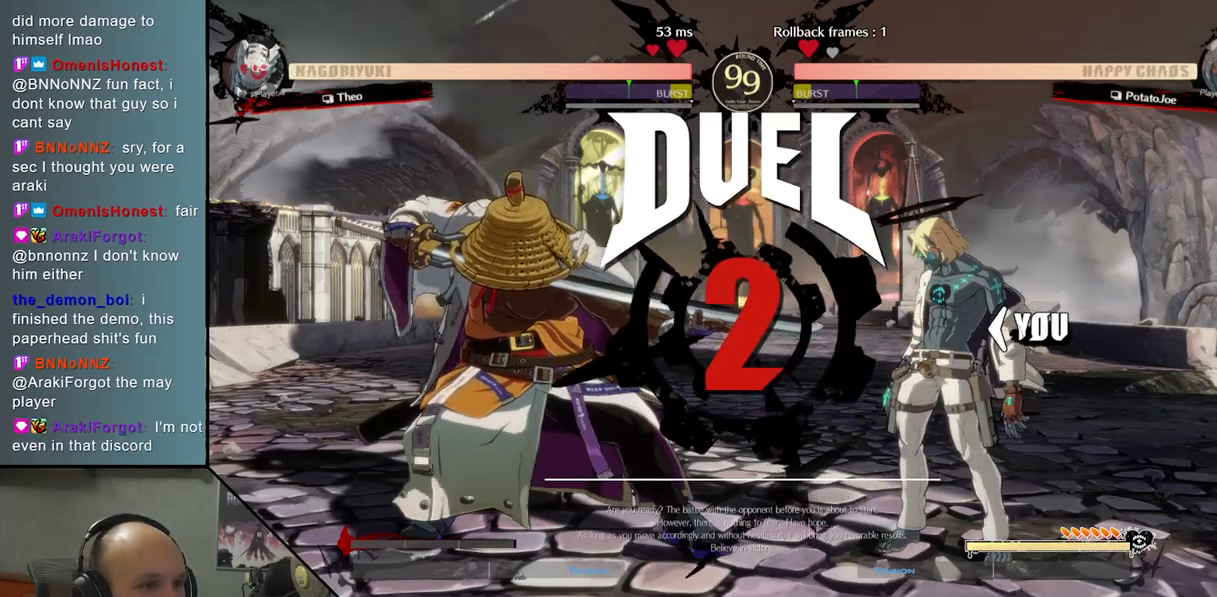
{"buttons": [], "left_stick": "left", "events": []}
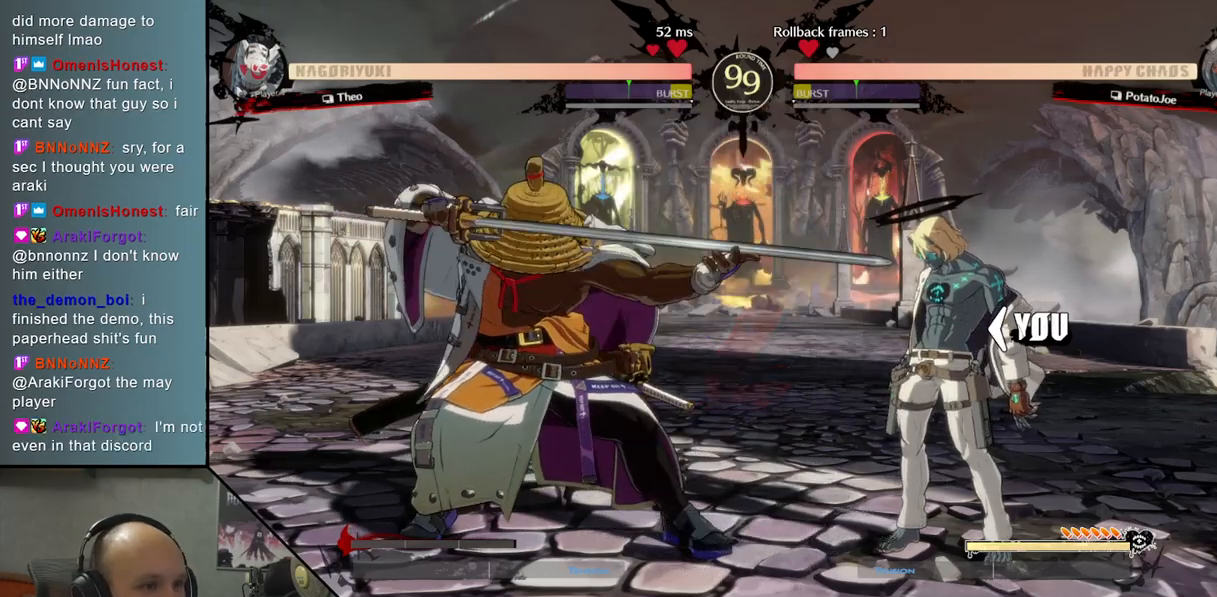
{"buttons": [], "left_stick": "center", "events": [[417, "left_stick", "center"]]}
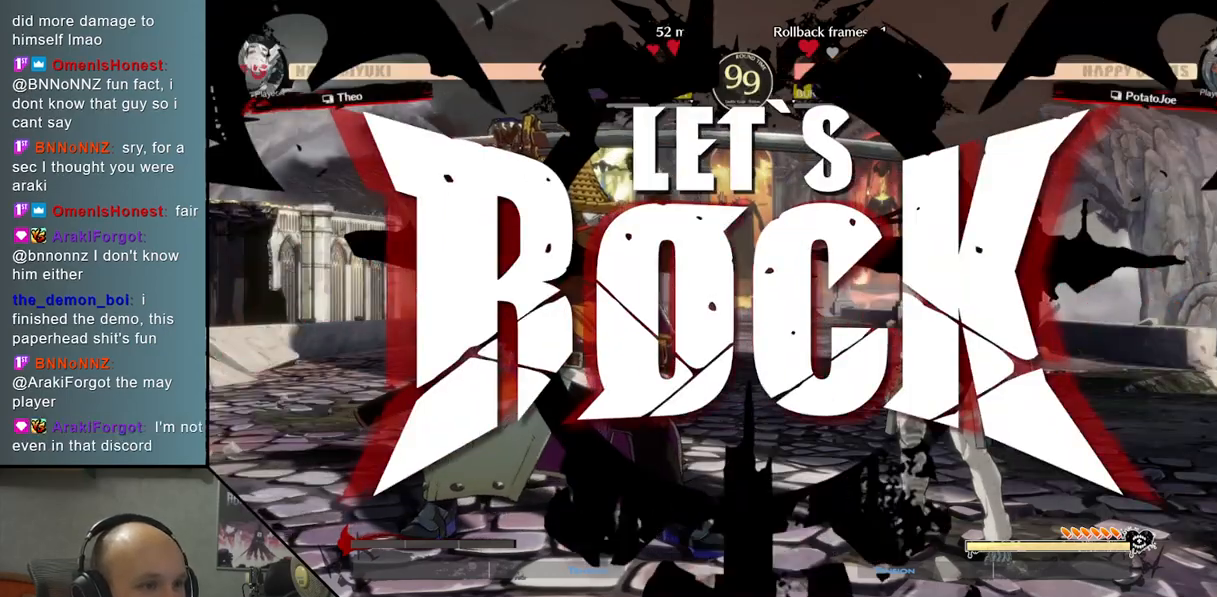
{"buttons": ["CROSS"], "left_stick": "down", "events": [[50, "left_stick", "left"], [183, "CROSS", "down"], [267, "CROSS", "up"], [350, "CROSS", "down"], [367, "left_stick", "down"], [433, "CROSS", "up"], [467, "CROSS", "down"]]}
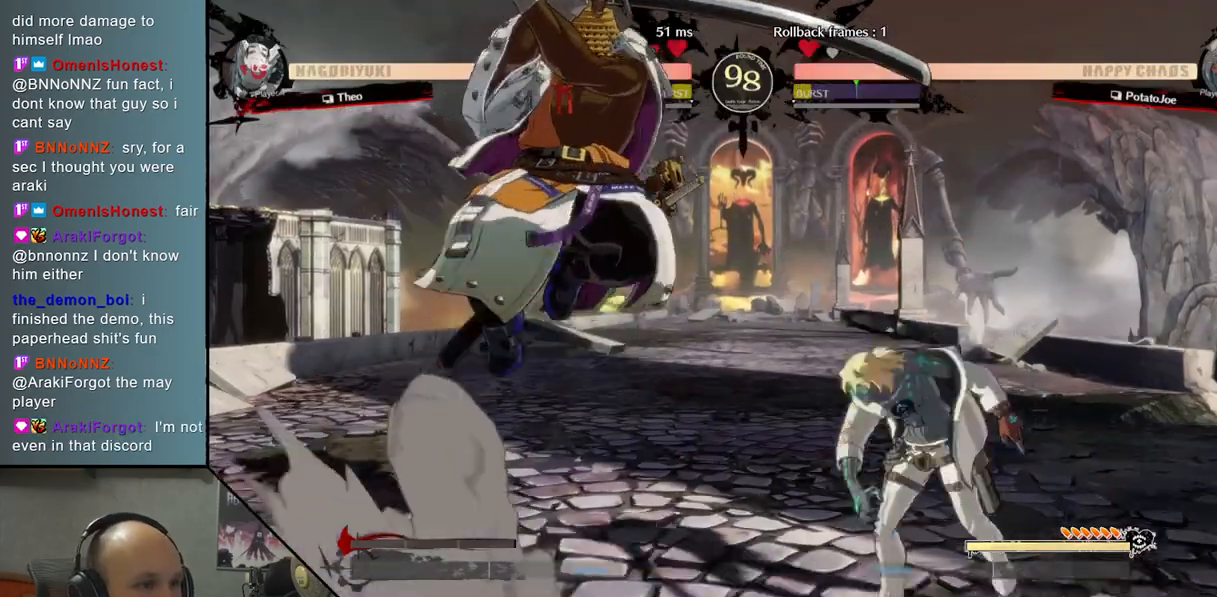
{"buttons": [], "left_stick": "right", "events": [[117, "CROSS", "up"], [167, "left_stick", "right"]]}
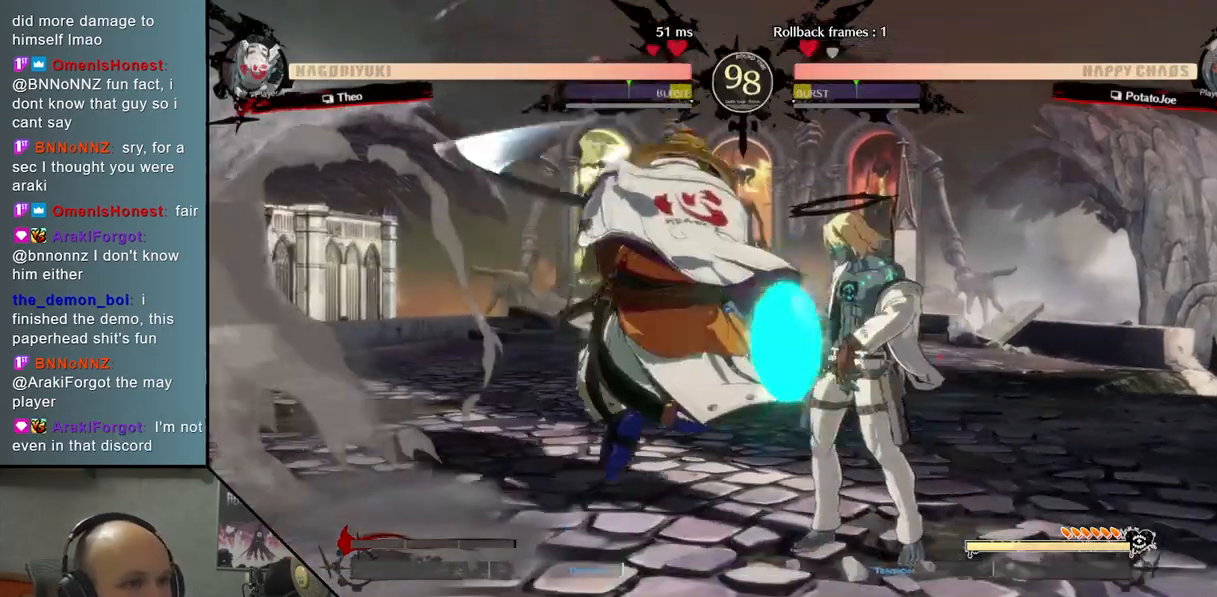
{"buttons": [], "left_stick": "down", "events": [[367, "left_stick", "down"], [417, "SQUARE", "down"], [500, "SQUARE", "up"]]}
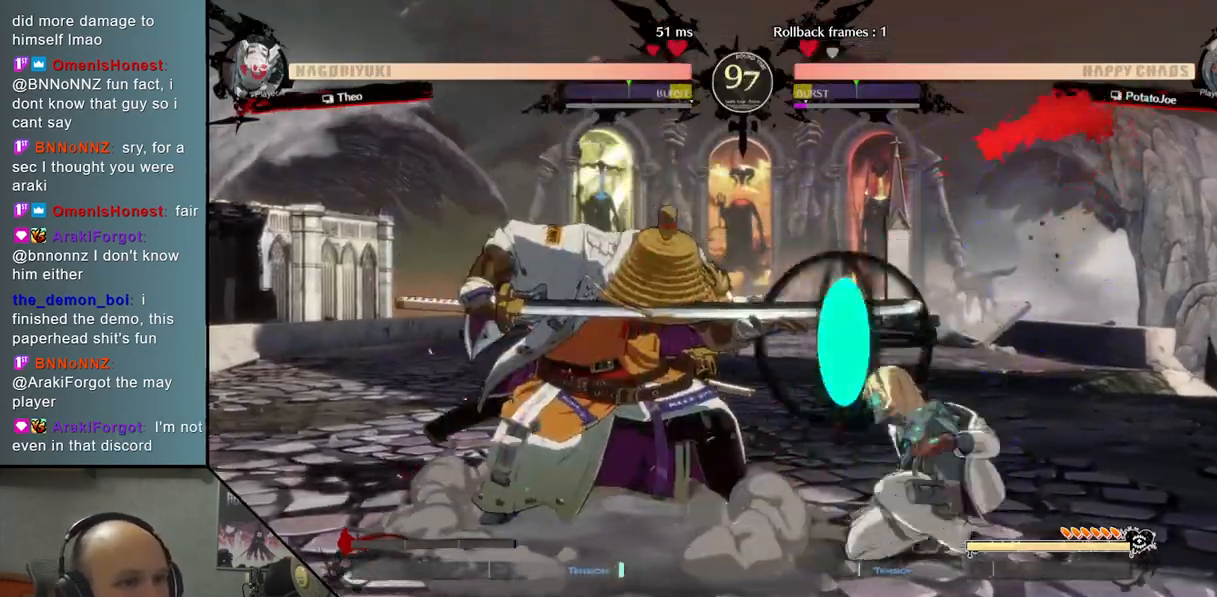
{"buttons": [], "left_stick": "down-right", "events": [[150, "left_stick", "down-right"], [283, "CROSS", "down"], [417, "CROSS", "up"]]}
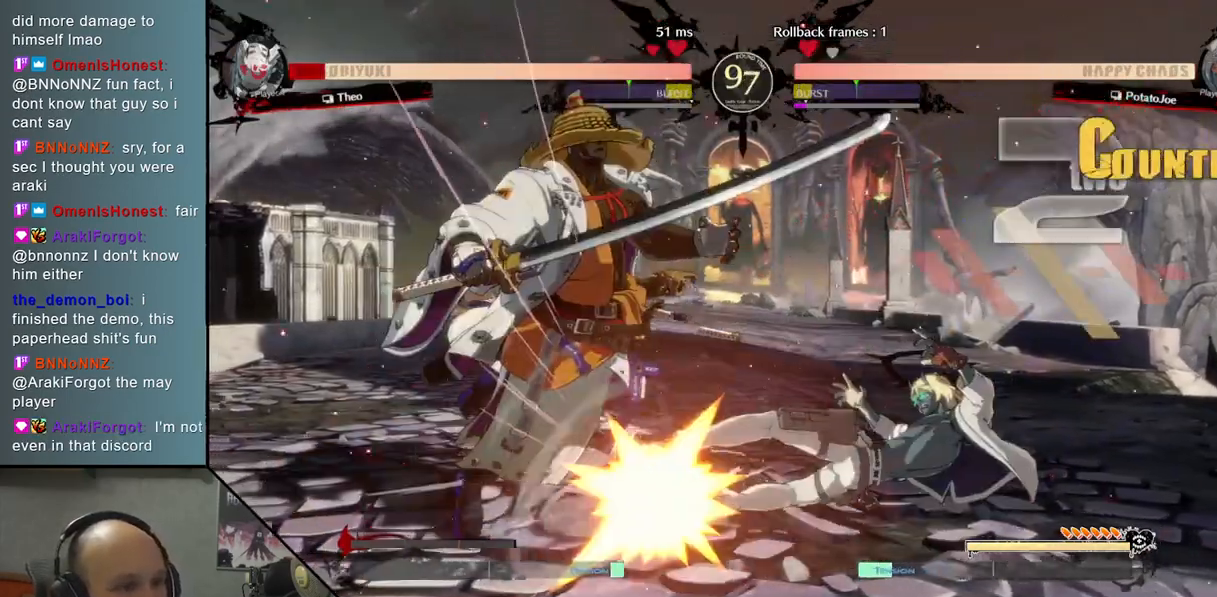
{"buttons": [], "left_stick": "left", "events": [[217, "left_stick", "left"], [267, "R2", "down"], [483, "R2", "up"]]}
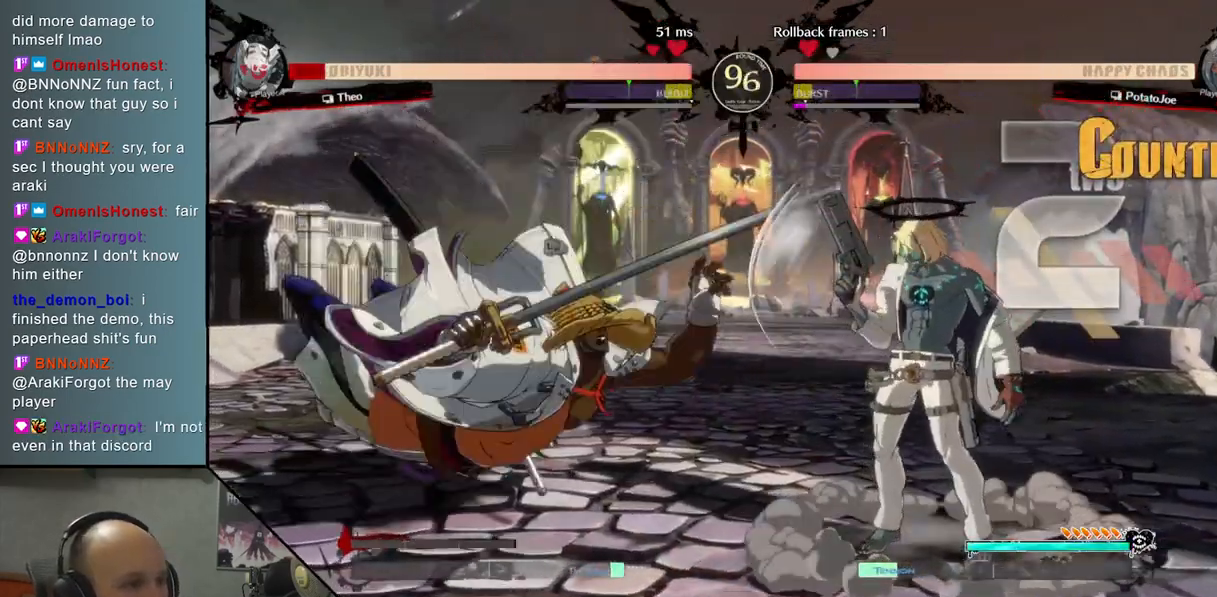
{"buttons": [], "left_stick": "down", "events": [[250, "left_stick", "center"], [450, "left_stick", "down"]]}
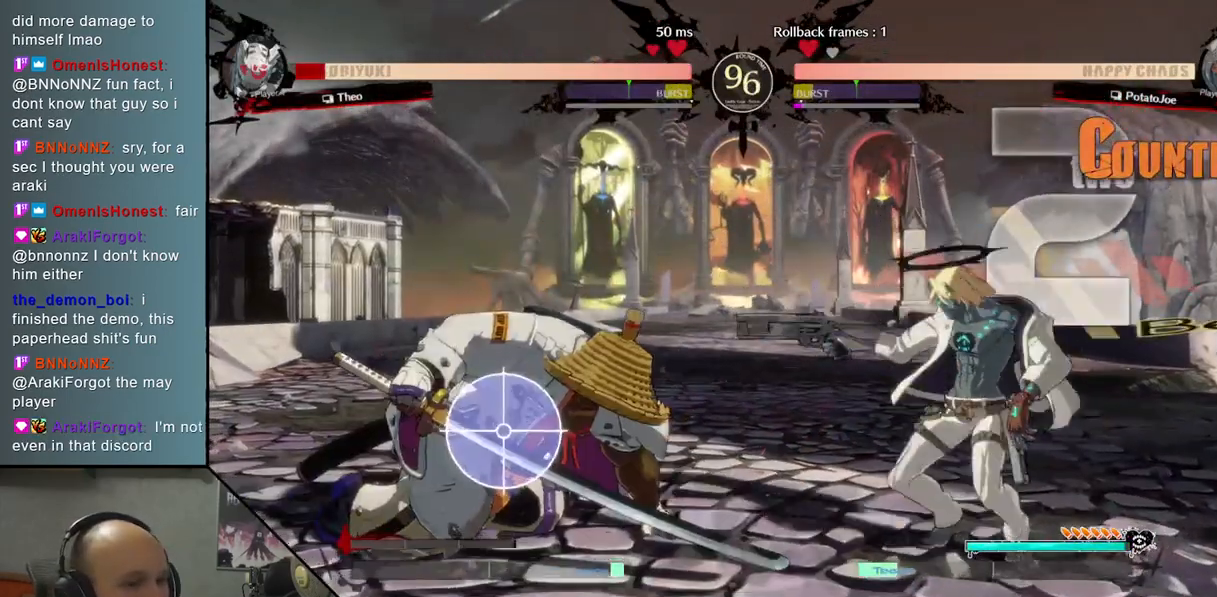
{"buttons": [], "left_stick": "up", "events": [[33, "left_stick", "center"], [100, "left_stick", "down"], [183, "CIRCLE", "down"], [250, "left_stick", "center"], [350, "CIRCLE", "up"], [450, "left_stick", "up"]]}
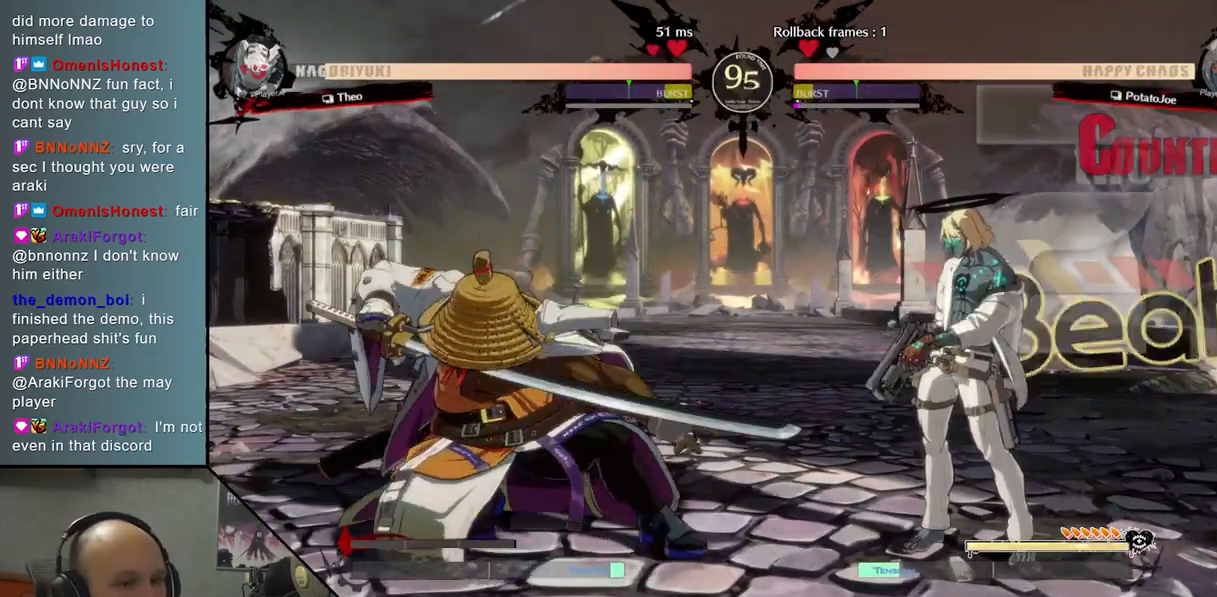
{"buttons": ["TRIANGLE"], "left_stick": "left", "events": [[183, "left_stick", "center"], [450, "left_stick", "left"], [500, "TRIANGLE", "down"]]}
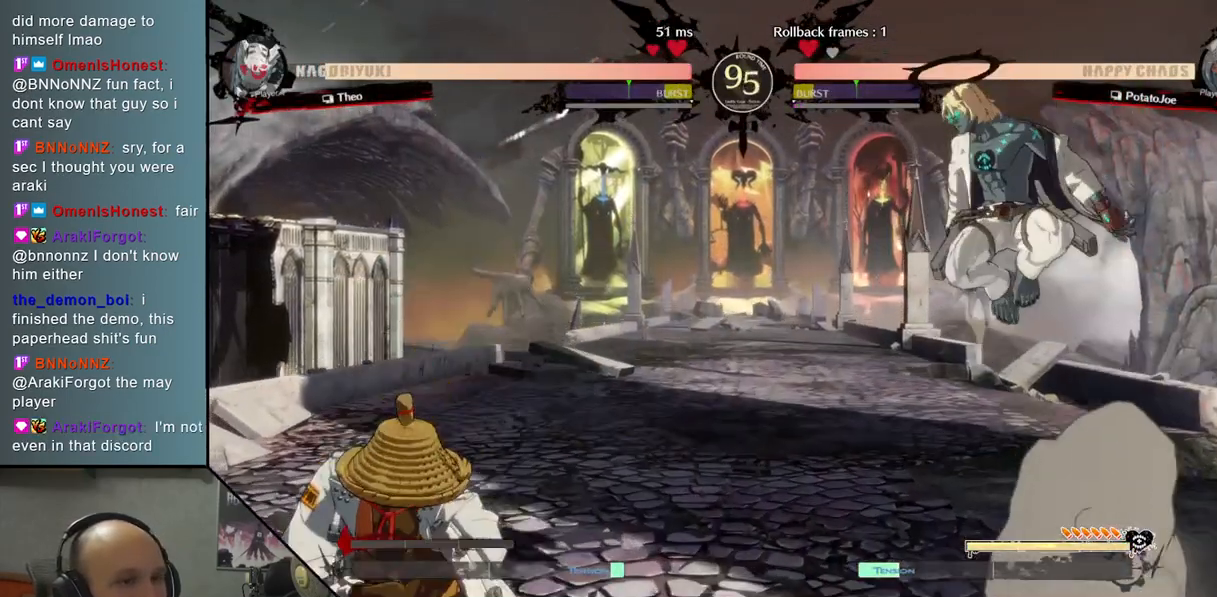
{"buttons": ["SQUARE"], "left_stick": "down", "events": [[117, "TRIANGLE", "up"], [150, "left_stick", "center"], [267, "left_stick", "down"], [467, "SQUARE", "down"]]}
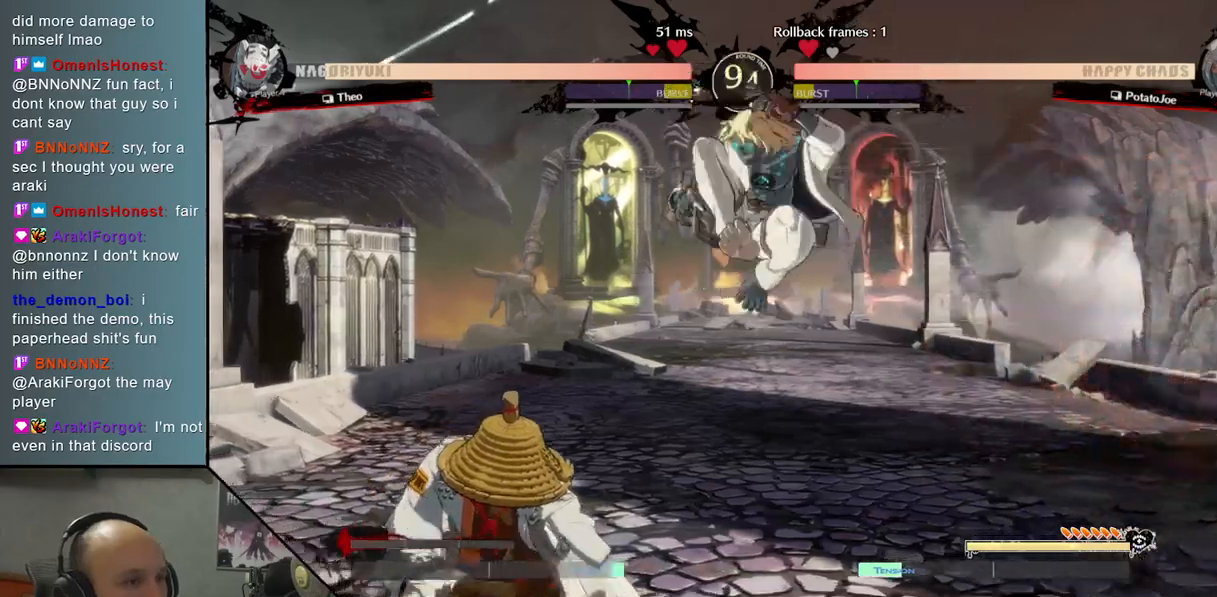
{"buttons": ["R2"], "left_stick": "right", "events": [[100, "SQUARE", "up"], [250, "left_stick", "right"], [367, "R2", "down"]]}
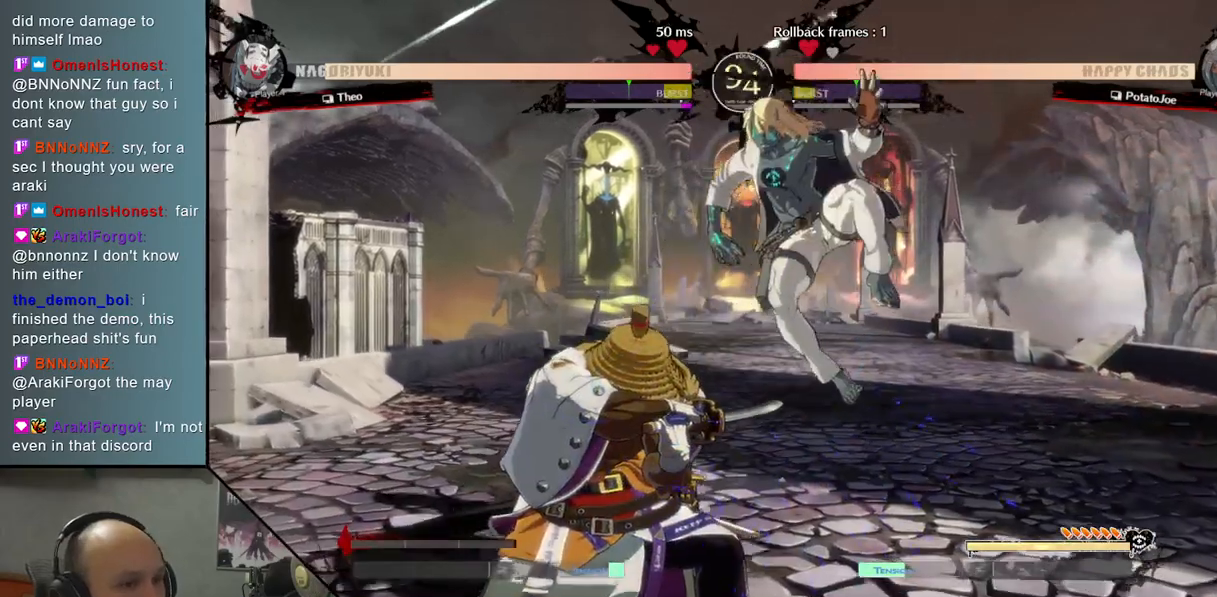
{"buttons": [], "left_stick": "down-right", "events": [[83, "R2", "up"], [150, "left_stick", "down-left"], [283, "left_stick", "down-right"]]}
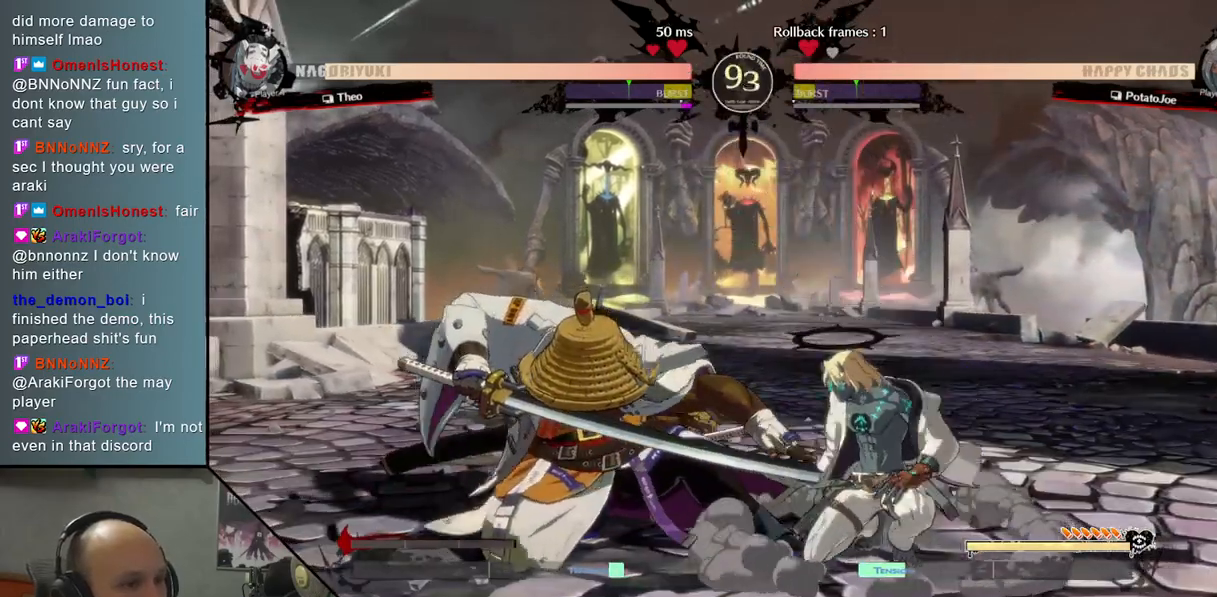
{"buttons": [], "left_stick": "down-right", "events": [[267, "R2", "down"], [400, "R2", "up"]]}
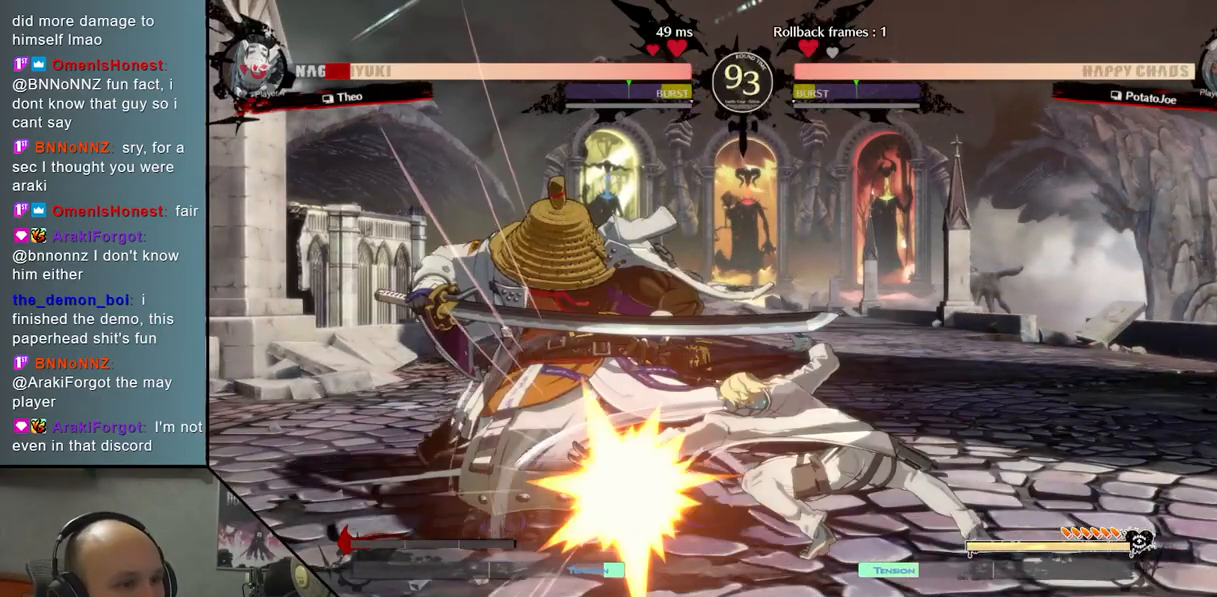
{"buttons": [], "left_stick": "left", "events": [[17, "L2", "down"], [267, "left_stick", "center"], [317, "left_stick", "left"], [367, "L2", "up"]]}
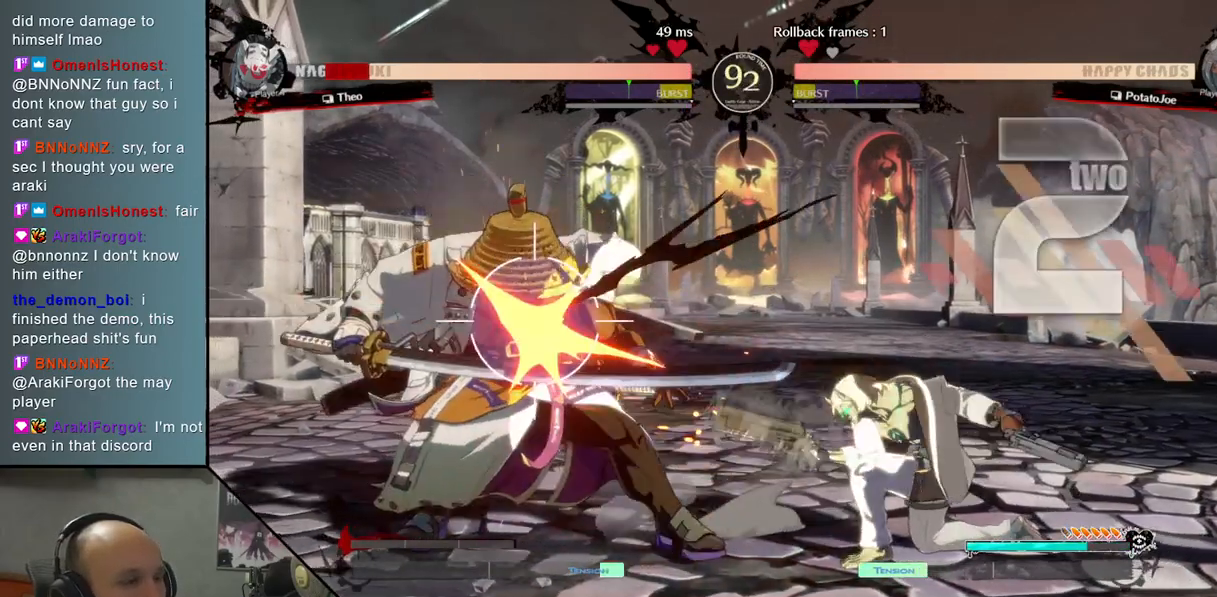
{"buttons": ["R2"], "left_stick": "left", "events": [[50, "L2", "down"], [217, "L2", "up"], [383, "R2", "down"]]}
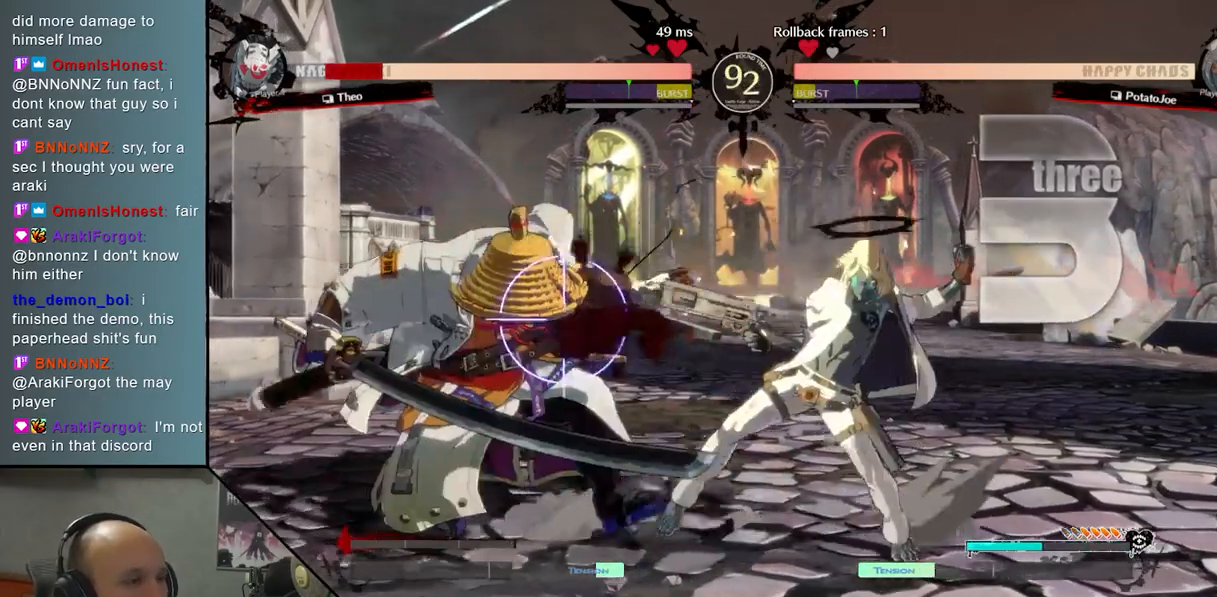
{"buttons": [], "left_stick": "center", "events": [[33, "R2", "up"], [150, "L2", "down"], [333, "left_stick", "center"], [383, "L2", "up"]]}
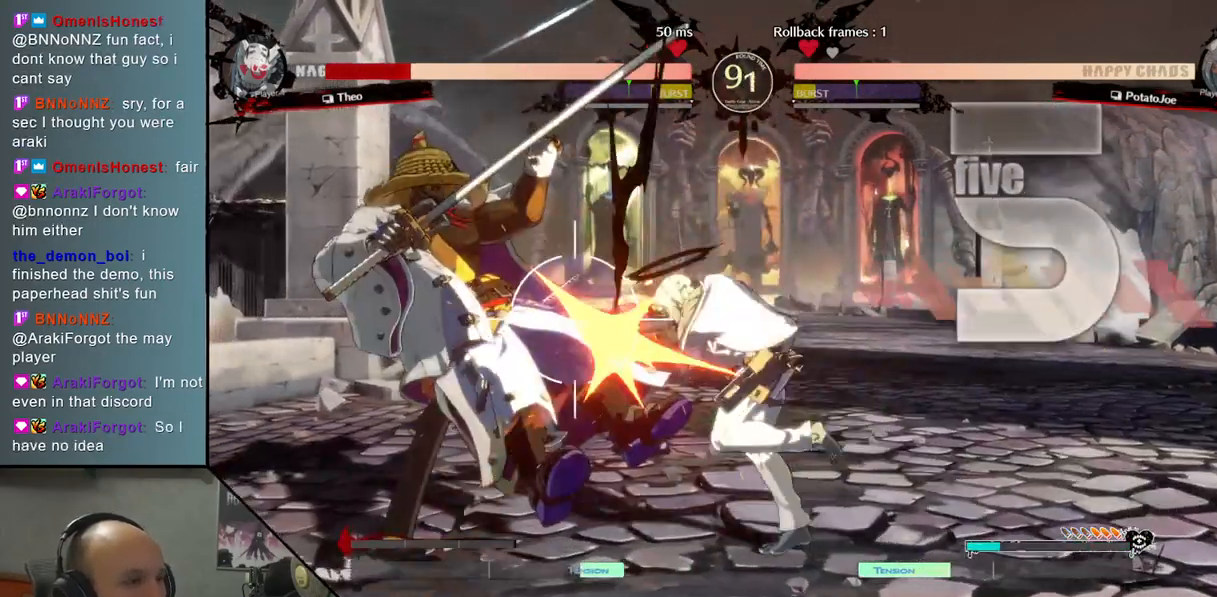
{"buttons": ["CIRCLE"], "left_stick": "center", "events": [[217, "left_stick", "down"], [300, "left_stick", "center"], [383, "left_stick", "down"], [450, "CIRCLE", "down"], [483, "left_stick", "center"]]}
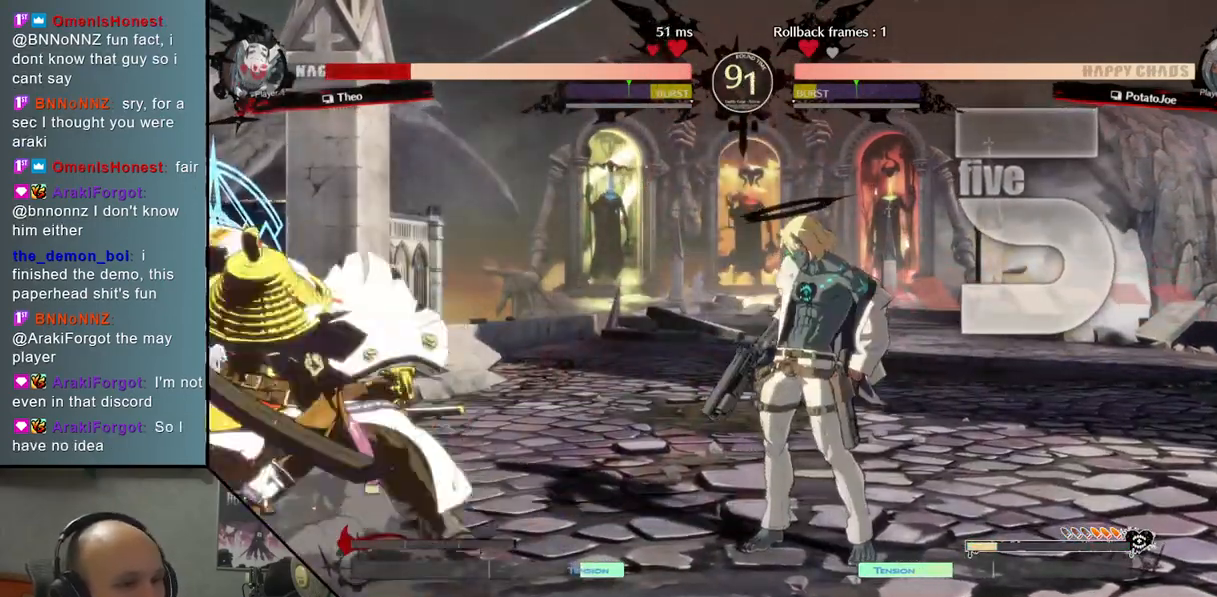
{"buttons": ["TRIANGLE"], "left_stick": "left", "events": [[17, "left_stick", "down"], [33, "left_stick", "center"], [333, "CIRCLE", "up"], [400, "left_stick", "left"], [483, "TRIANGLE", "down"]]}
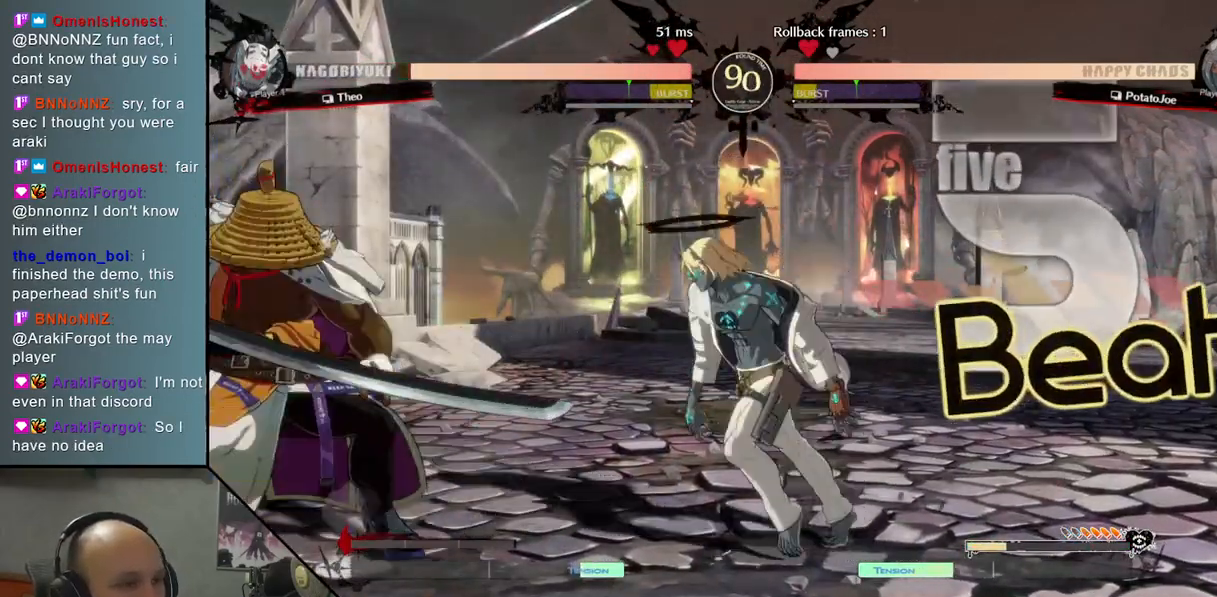
{"buttons": [], "left_stick": "right", "events": [[50, "left_stick", "center"], [100, "TRIANGLE", "up"], [100, "left_stick", "down"], [217, "CROSS", "down"], [333, "left_stick", "down-right"], [350, "CROSS", "up"], [467, "left_stick", "right"]]}